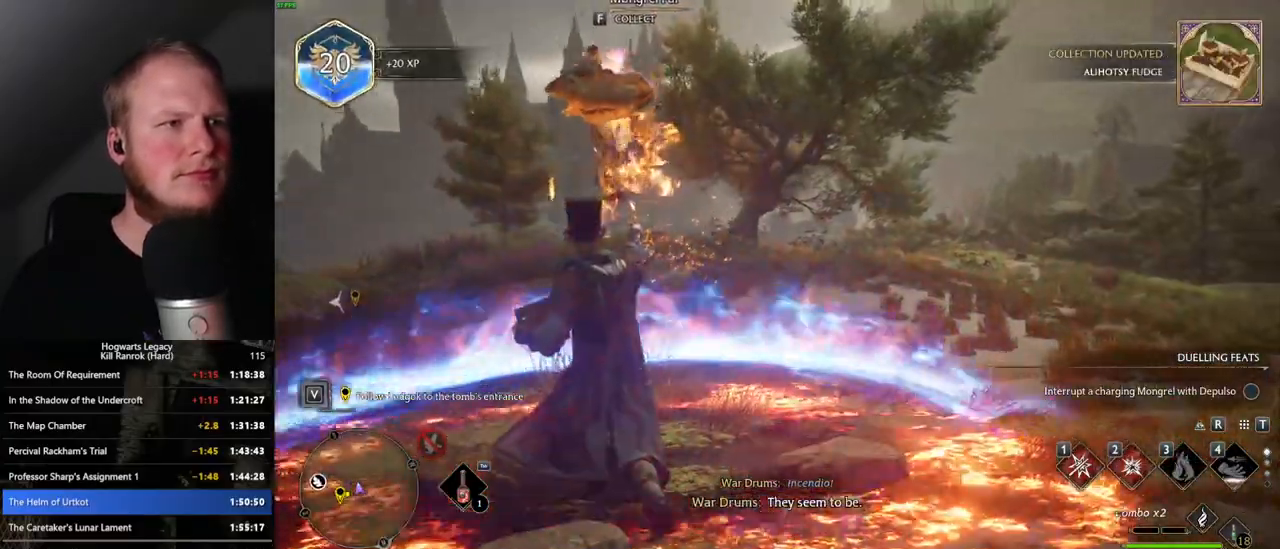
Gameplay with keyboard and mouse; each line is a JSON object with the keys and mouse buttons held at the frame after it. "events" lists presses ("down") and releases ("up") of ".", "/", "0", "1", "2", "3", "4", "5", "6", "7", "8", "9", "a", "alt_l", "alt_r", "b", "backslash", "backspace", "c", "caps_lock", "comma", "ctrl_l", "ctrl_r", "d", "e", "equals", "escape", "f", "f1", "f10", "f11", "f12", "f2", "f3", "f4", "f5", "f6", "f7", "f8", "f9", "g", "h", "i", "j", "k", "l", "lbracket", "m", "minus", "n", "o", "p", "q", "quote", "r", "rbracket", "return", "s", "semicolon", "shift_l", "shift_r", "space", "super", "t", "tab", "tilde", "u", "v", "w", "x", "y", "z", "mouse_left", "mouse_wheel", "mouse_right", "mouse_mb4" and "mouse_mb5" between this image and that frame as [ms after this image, input, new state], when the widget could be followed in between. "mouse_left", "mouse_wheel", "mouse_right", "mouse_mb4", "mouse_mb5" = the "left", "wheel", "right", "mb4", "mb5" buttons of the "mouse" list. No other keys are recorded. "wheel" means that the mouse wheel is clicked or scrolled. Mouse movement is not recorded.
{"keys": ["w"], "mouse": [], "events": [[33, "f", "down"], [117, "f", "up"]]}
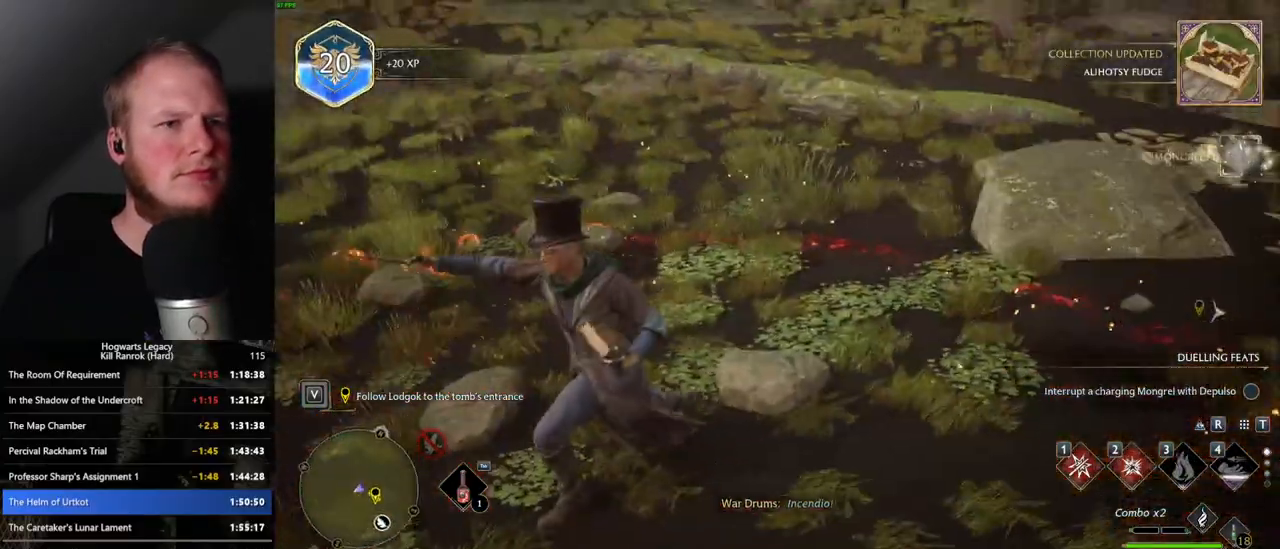
{"keys": ["space", "w"], "mouse": [], "events": [[133, "space", "down"]]}
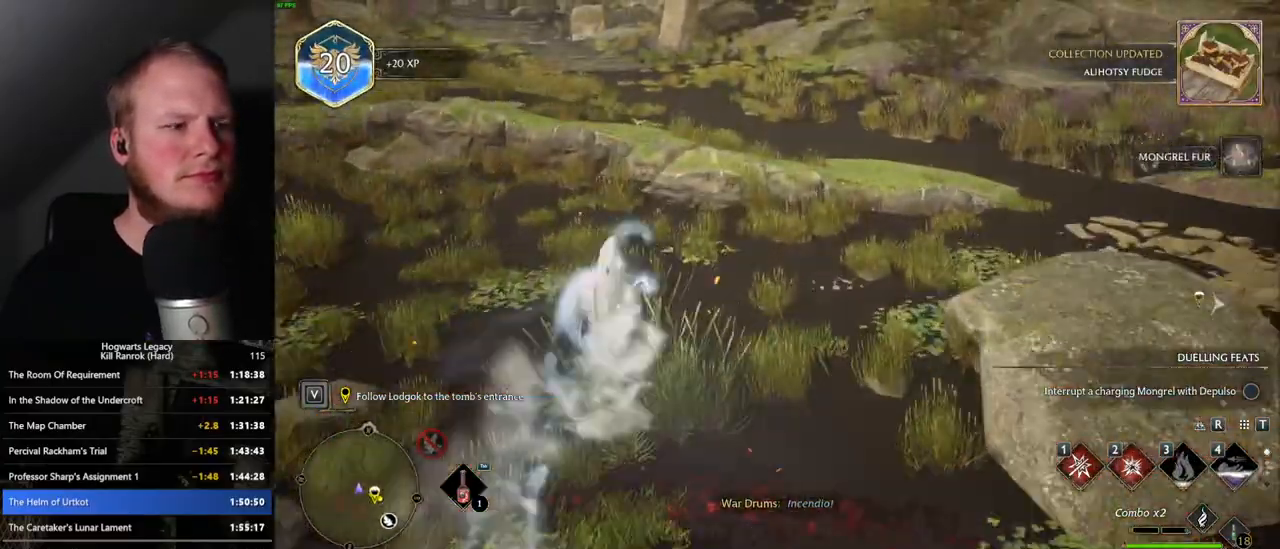
{"keys": ["w"], "mouse": [], "events": [[350, "space", "up"]]}
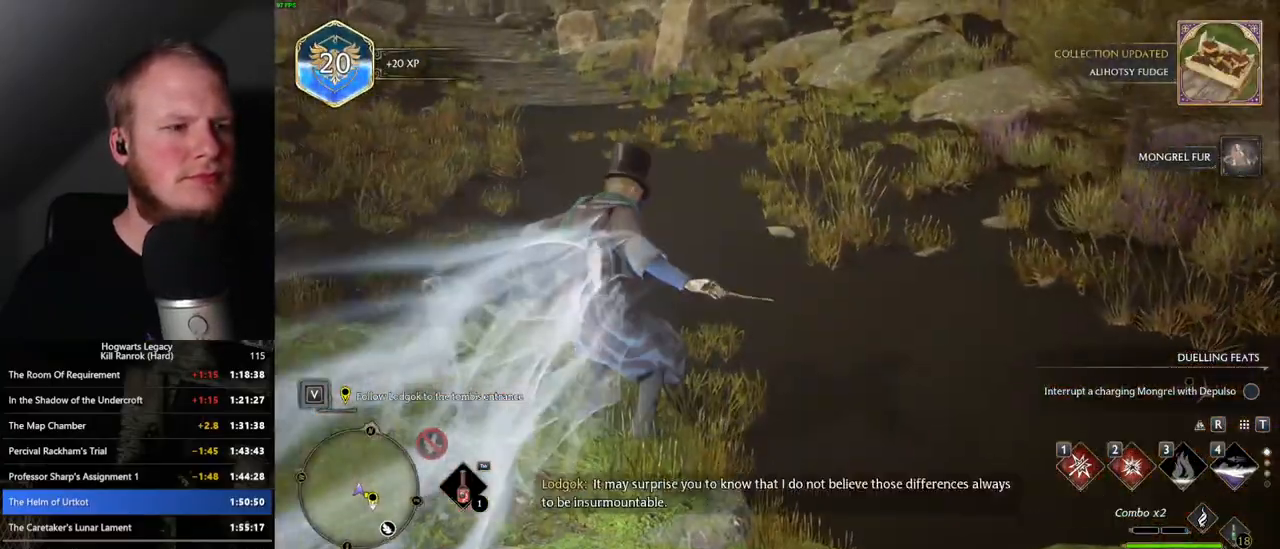
{"keys": ["space", "w"], "mouse": [], "events": [[133, "space", "down"]]}
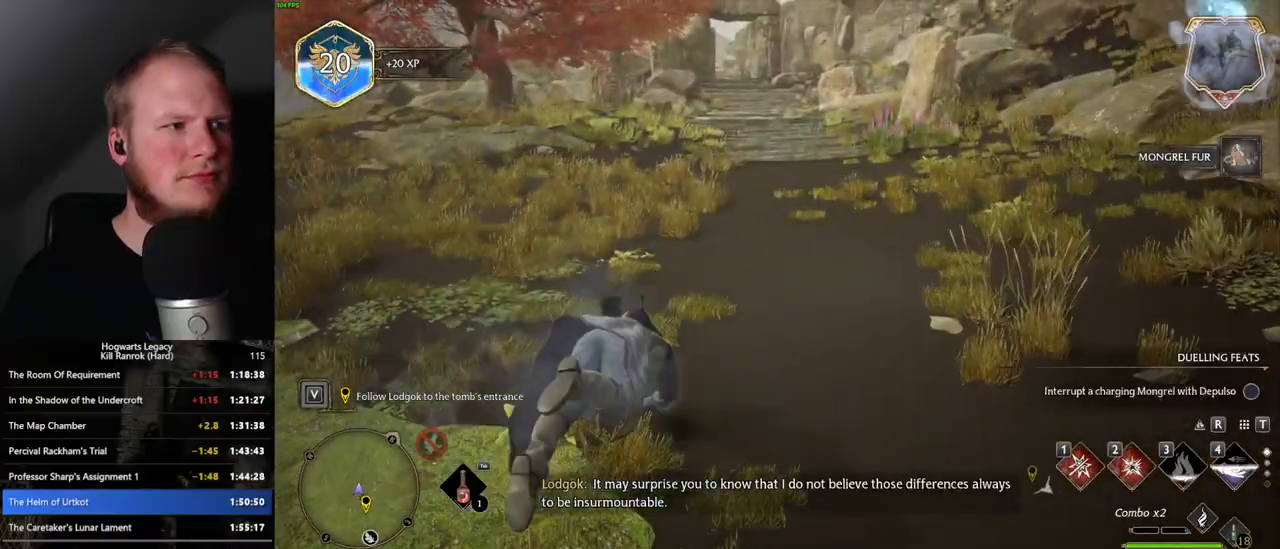
{"keys": ["w"], "mouse": [], "events": [[400, "space", "up"]]}
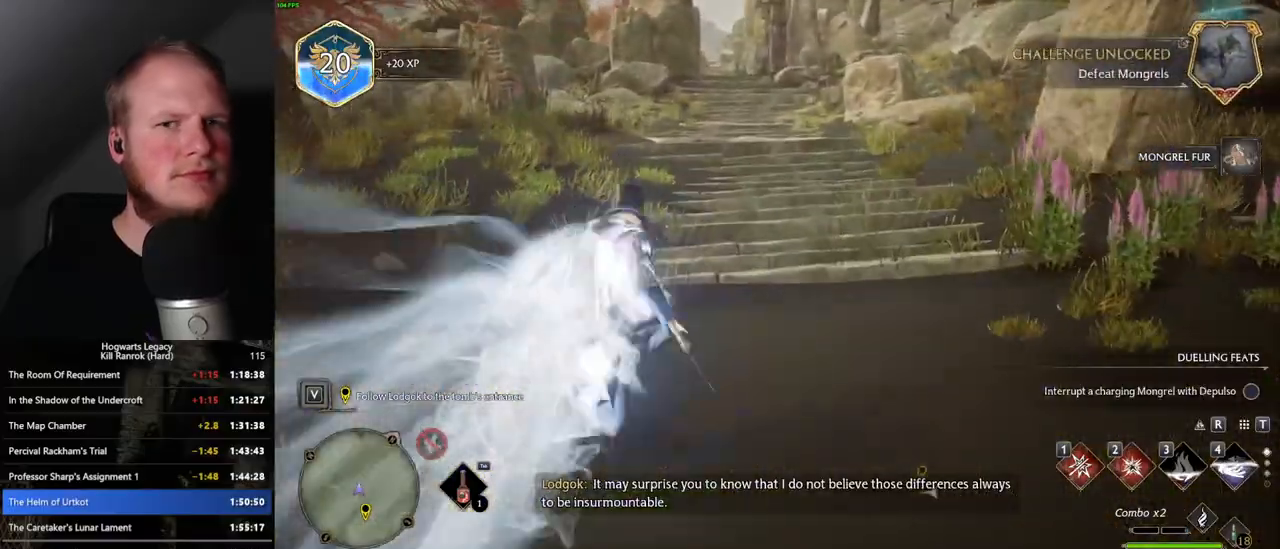
{"keys": ["space", "w"], "mouse": [], "events": [[283, "space", "down"]]}
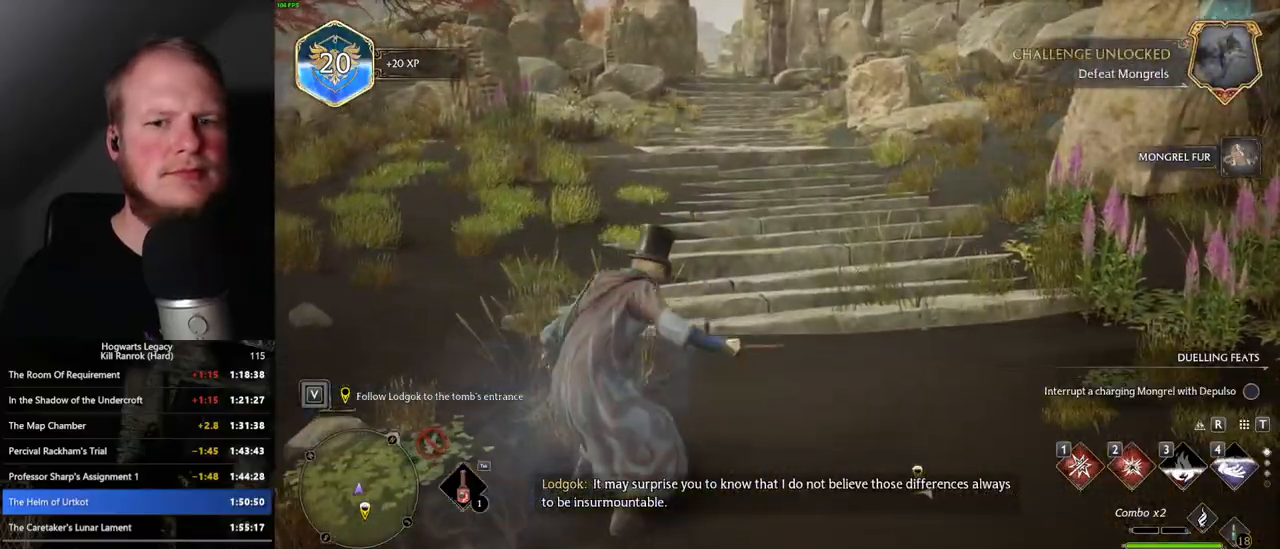
{"keys": ["space", "w"], "mouse": [], "events": []}
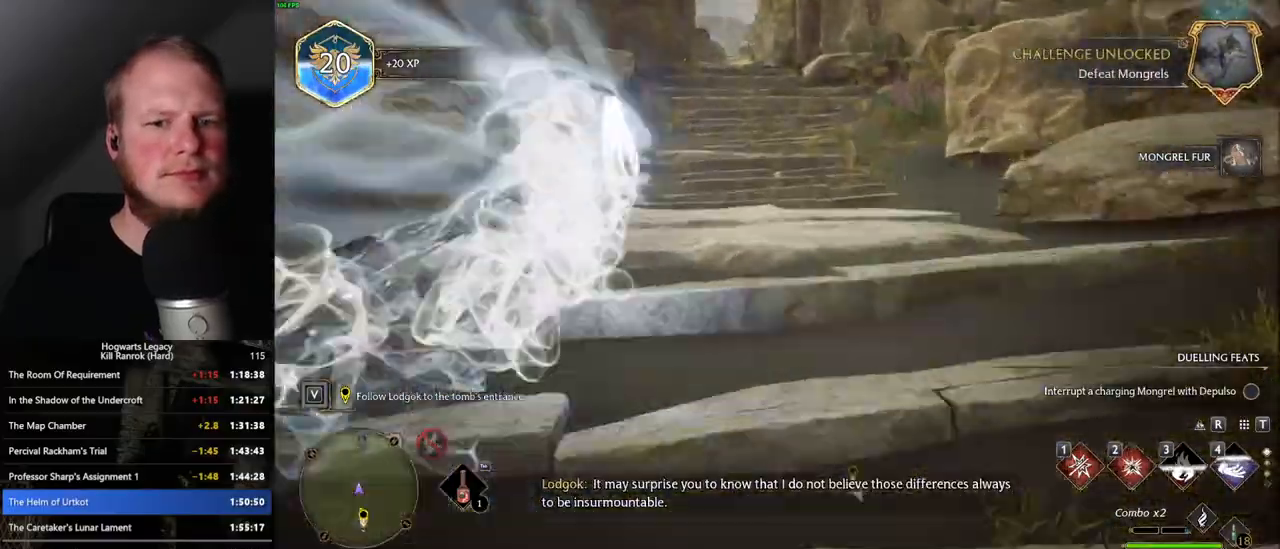
{"keys": ["space", "w"], "mouse": [], "events": [[50, "space", "up"], [333, "space", "down"]]}
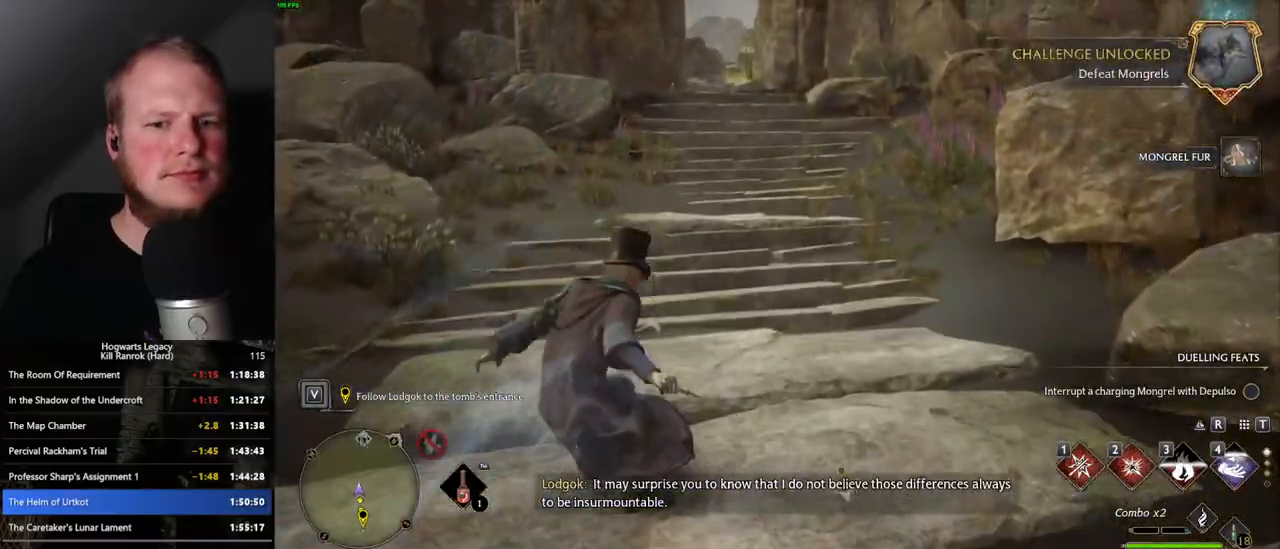
{"keys": ["space", "w"], "mouse": [], "events": []}
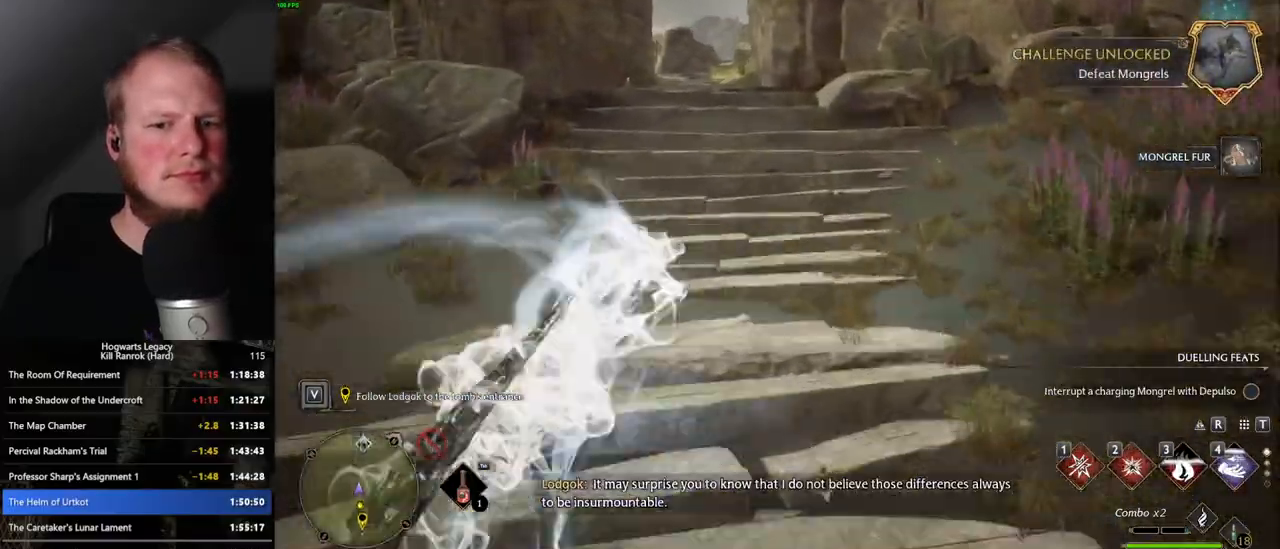
{"keys": ["space", "w"], "mouse": [], "events": [[267, "space", "up"], [500, "space", "down"]]}
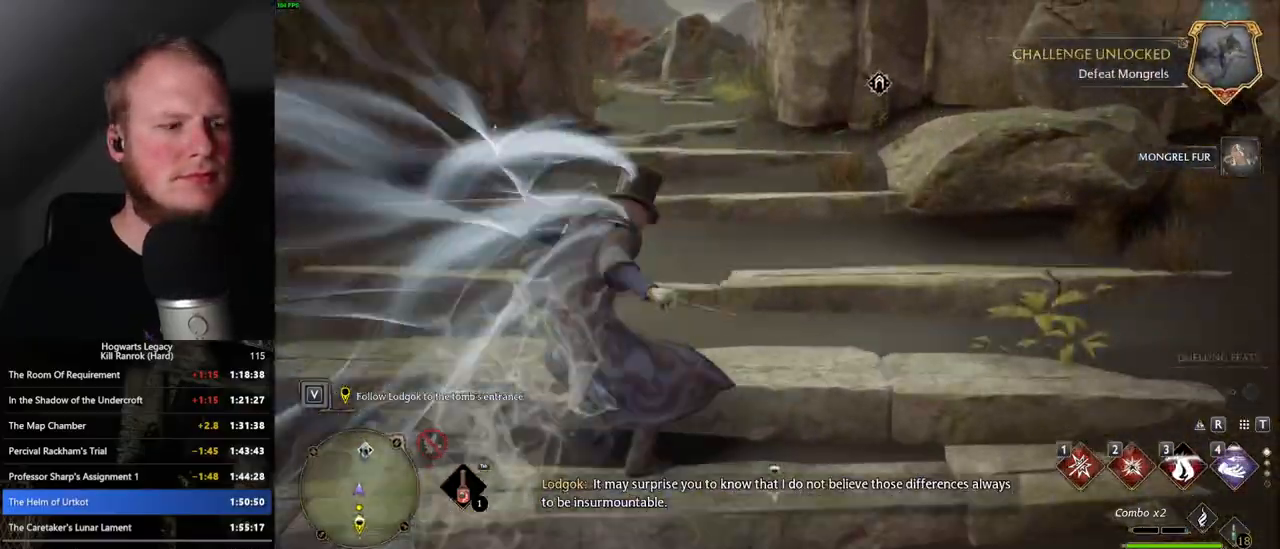
{"keys": ["space", "w"], "mouse": [], "events": []}
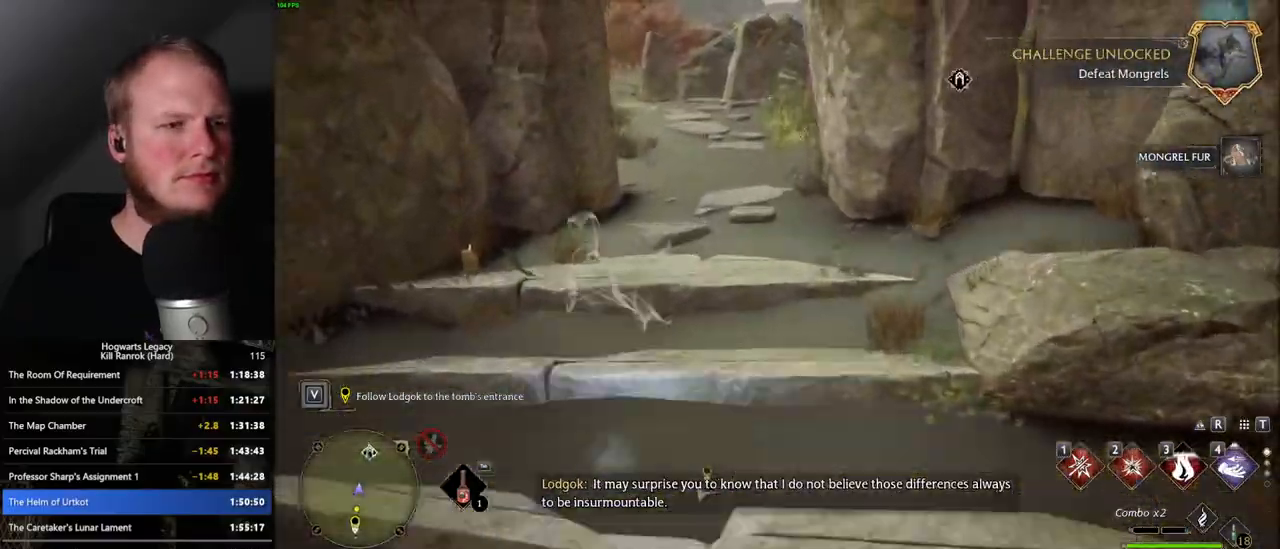
{"keys": ["w"], "mouse": [], "events": [[300, "space", "up"]]}
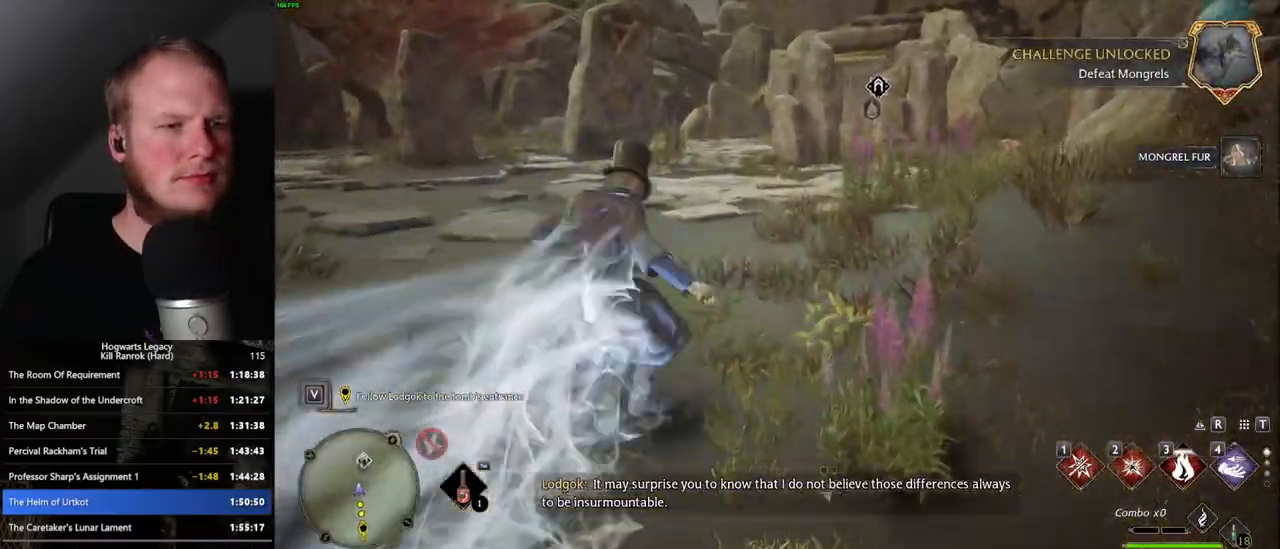
{"keys": ["space", "w"], "mouse": [], "events": [[133, "space", "down"]]}
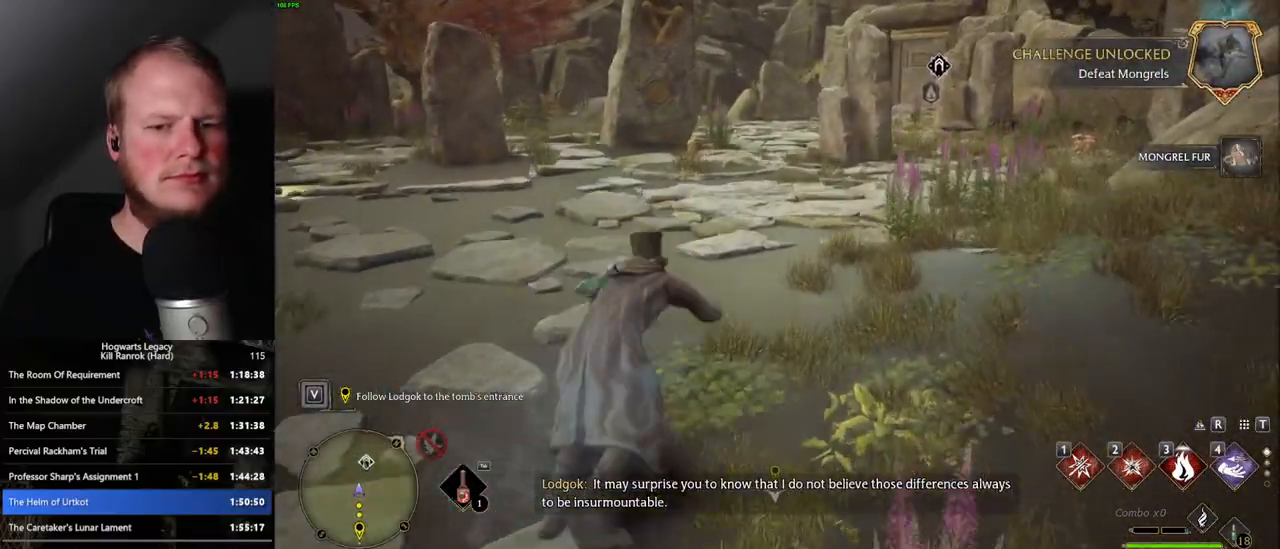
{"keys": ["space", "w"], "mouse": [], "events": [[217, "mouse_wheel", "down"], [233, "mouse_wheel", "up"]]}
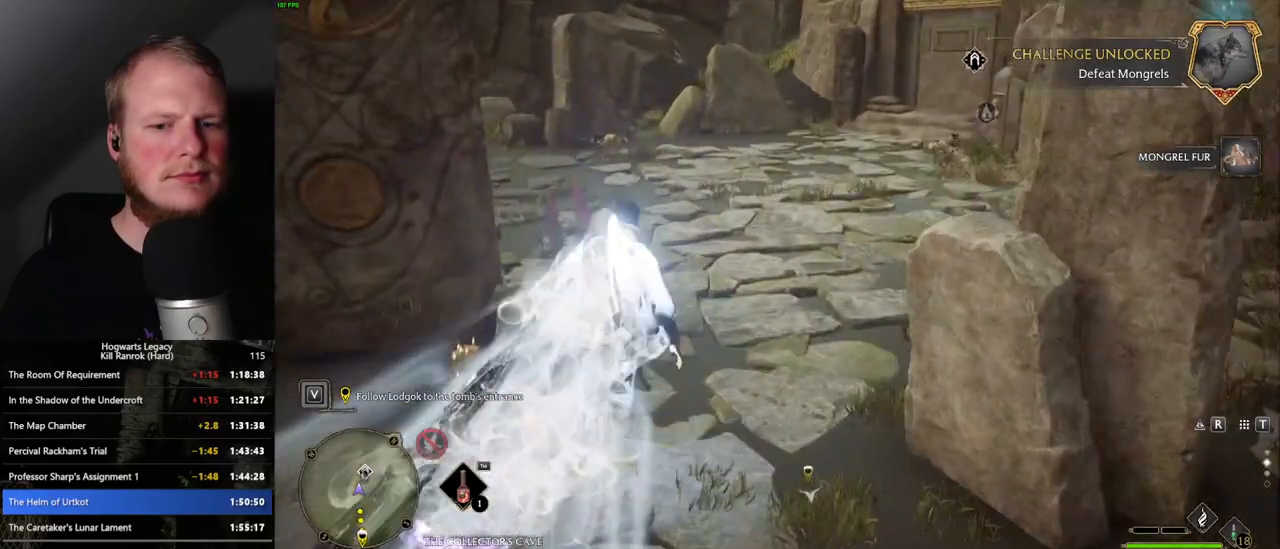
{"keys": ["space", "w"], "mouse": [], "events": [[150, "space", "up"], [317, "space", "down"]]}
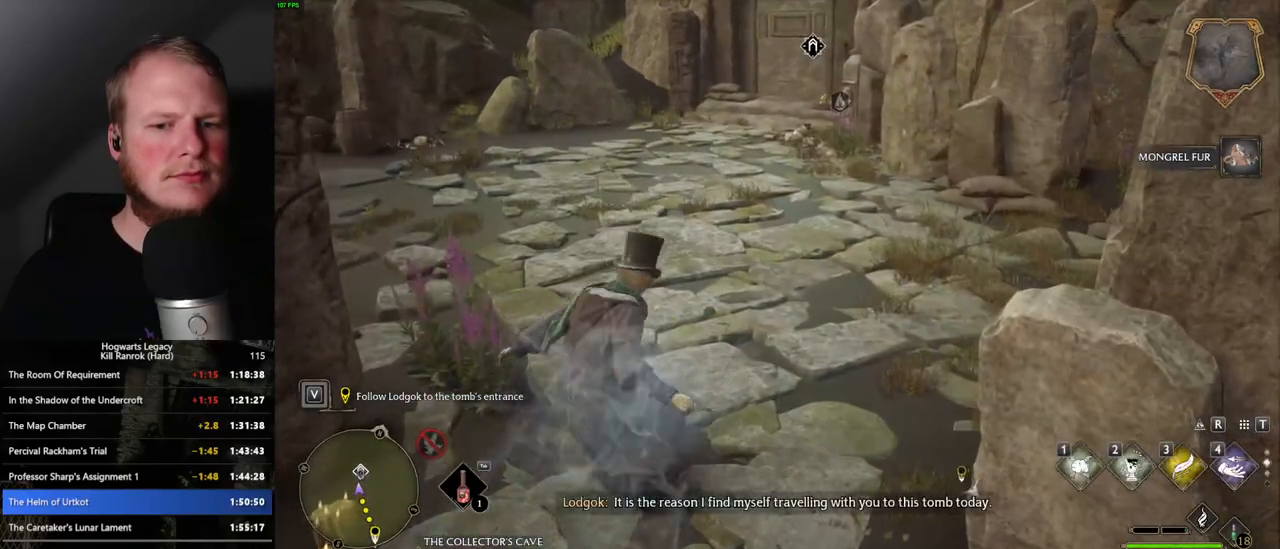
{"keys": ["space", "w"], "mouse": [], "events": [[100, "mouse_wheel", "down"], [117, "mouse_wheel", "up"]]}
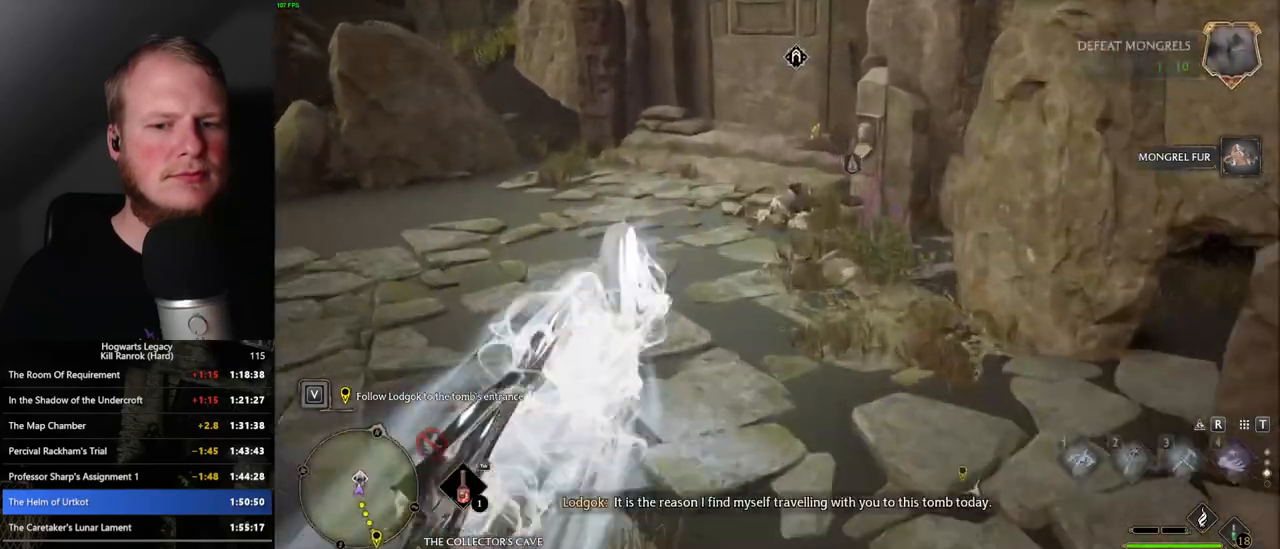
{"keys": ["w"], "mouse": [], "events": [[83, "space", "up"]]}
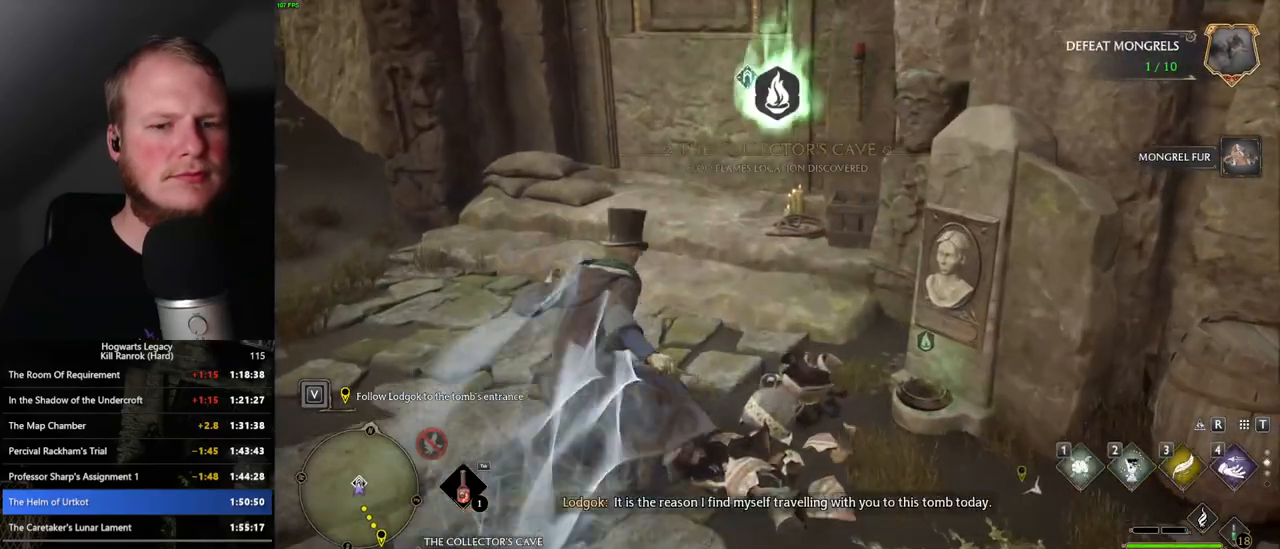
{"keys": [], "mouse": [], "events": [[33, "w", "up"], [383, "r", "down"], [433, "r", "up"]]}
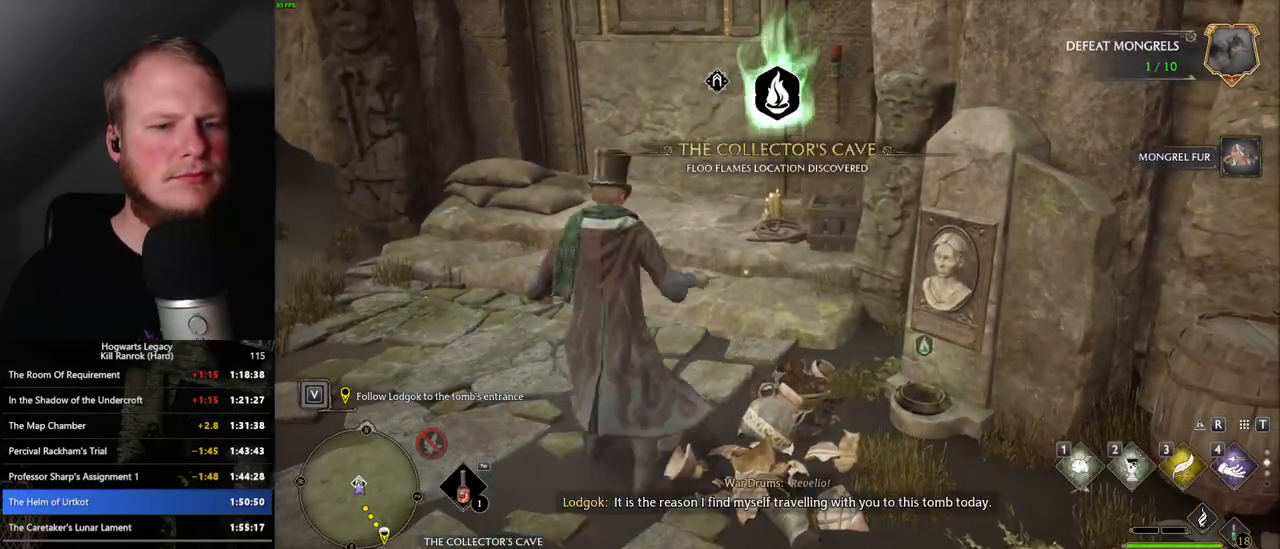
{"keys": [], "mouse": [], "events": []}
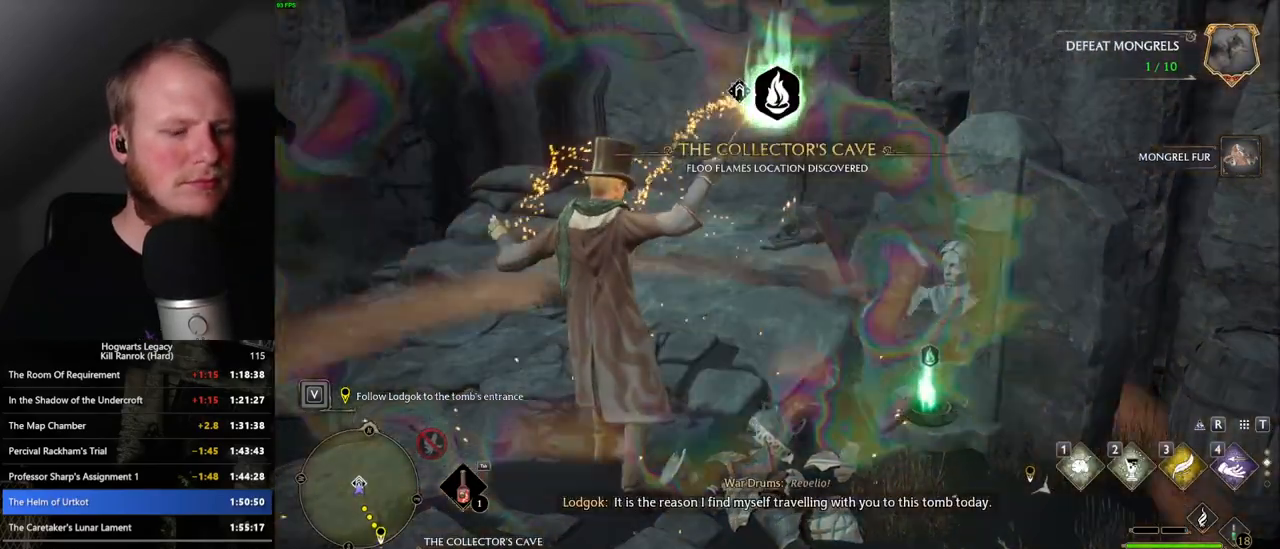
{"keys": [], "mouse": [], "events": [[250, "t", "down"], [333, "t", "up"]]}
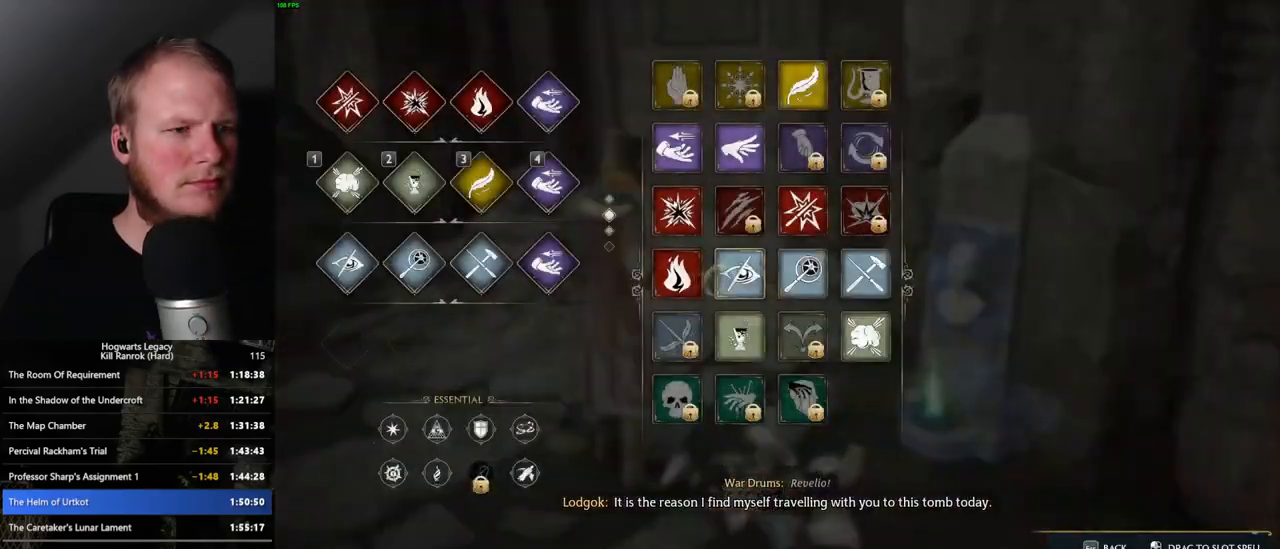
{"keys": [], "mouse": [], "events": []}
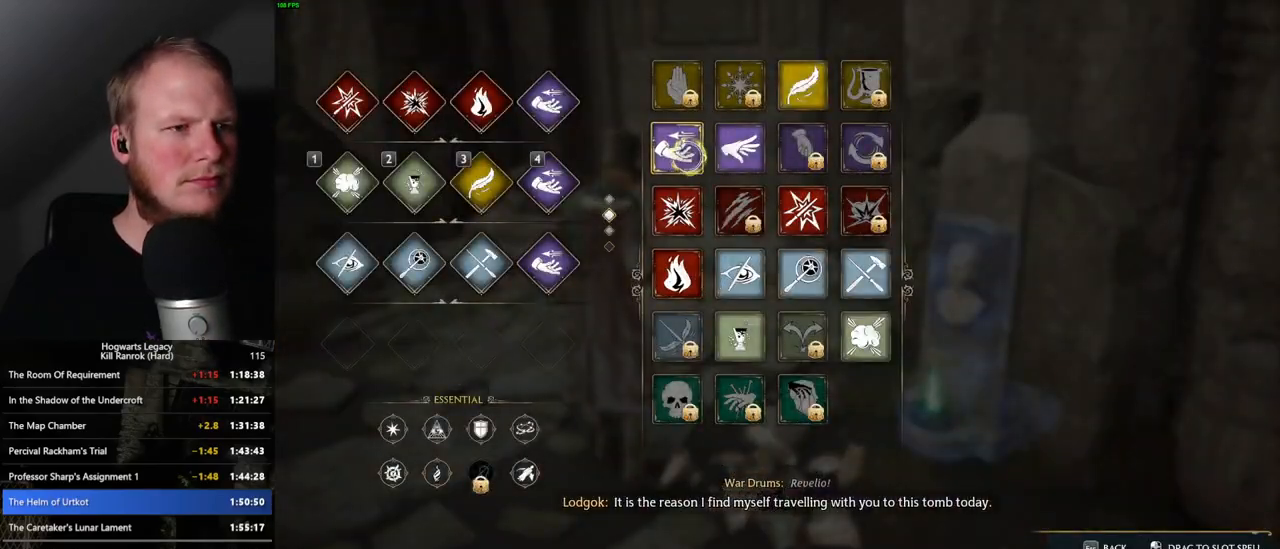
{"keys": [], "mouse": [], "events": []}
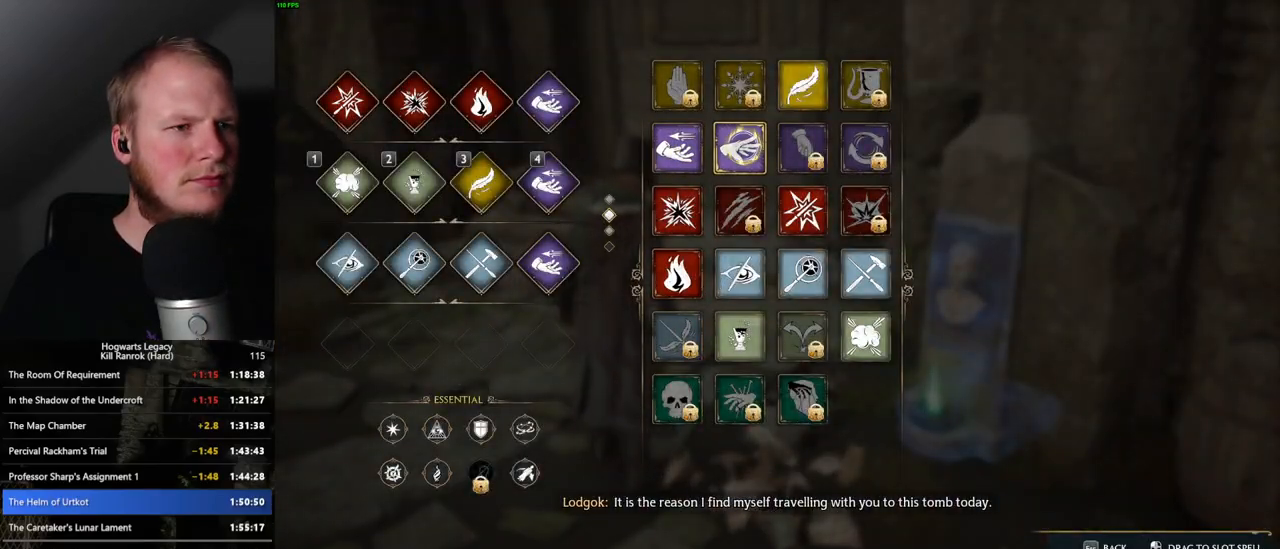
{"keys": [], "mouse": ["left"], "events": [[83, "mouse_left", "down"]]}
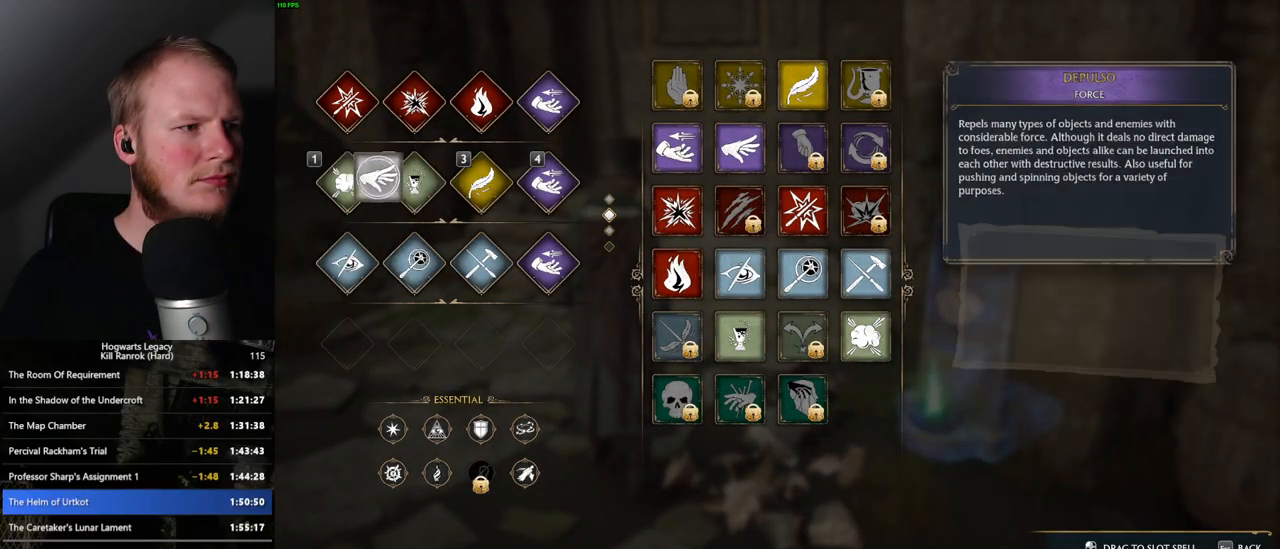
{"keys": [], "mouse": [], "events": [[300, "mouse_left", "up"]]}
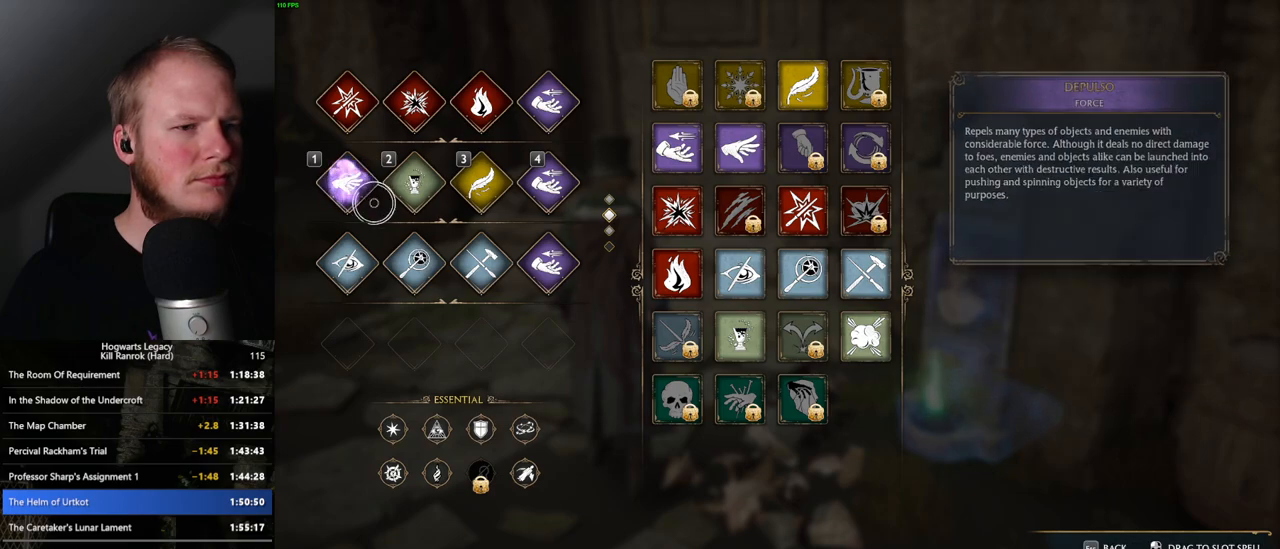
{"keys": [], "mouse": [], "events": []}
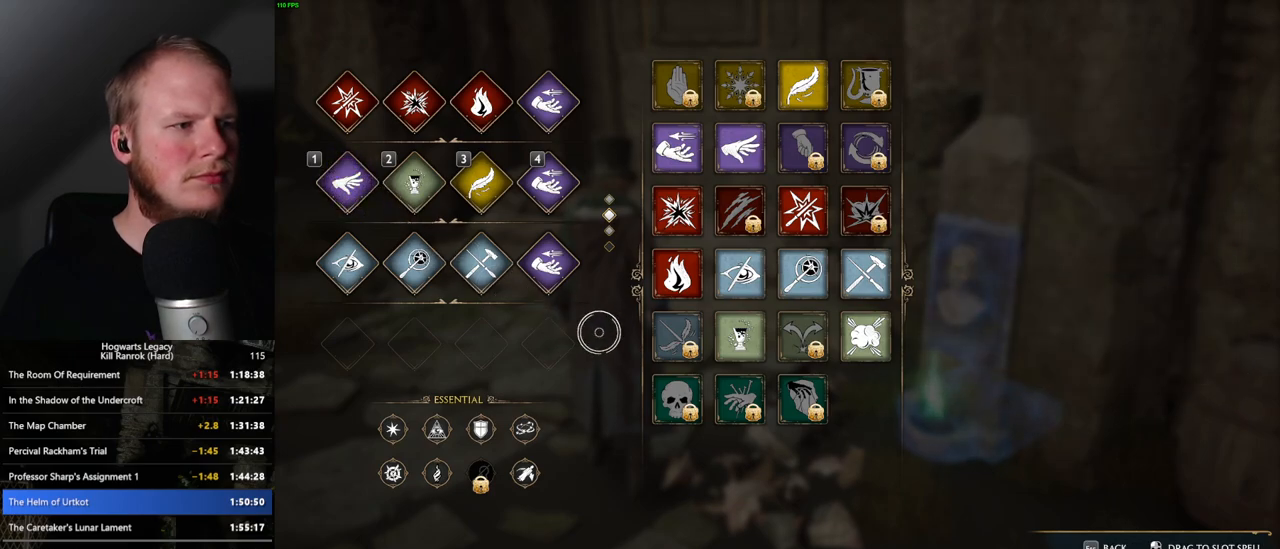
{"keys": [], "mouse": [], "events": []}
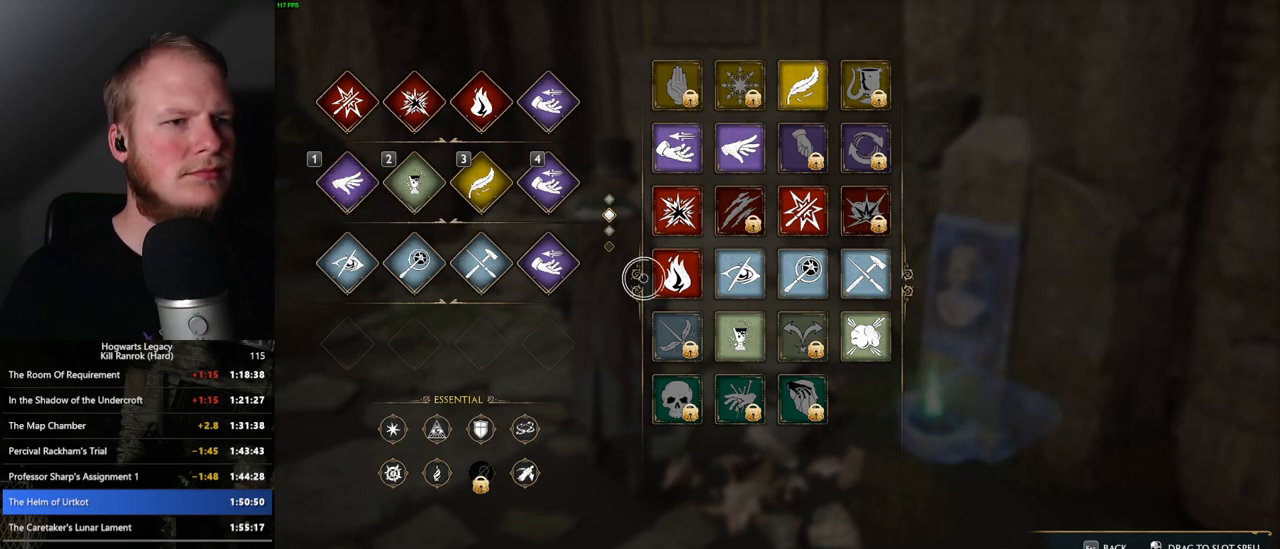
{"keys": [], "mouse": [], "events": [[317, "escape", "down"], [400, "escape", "up"]]}